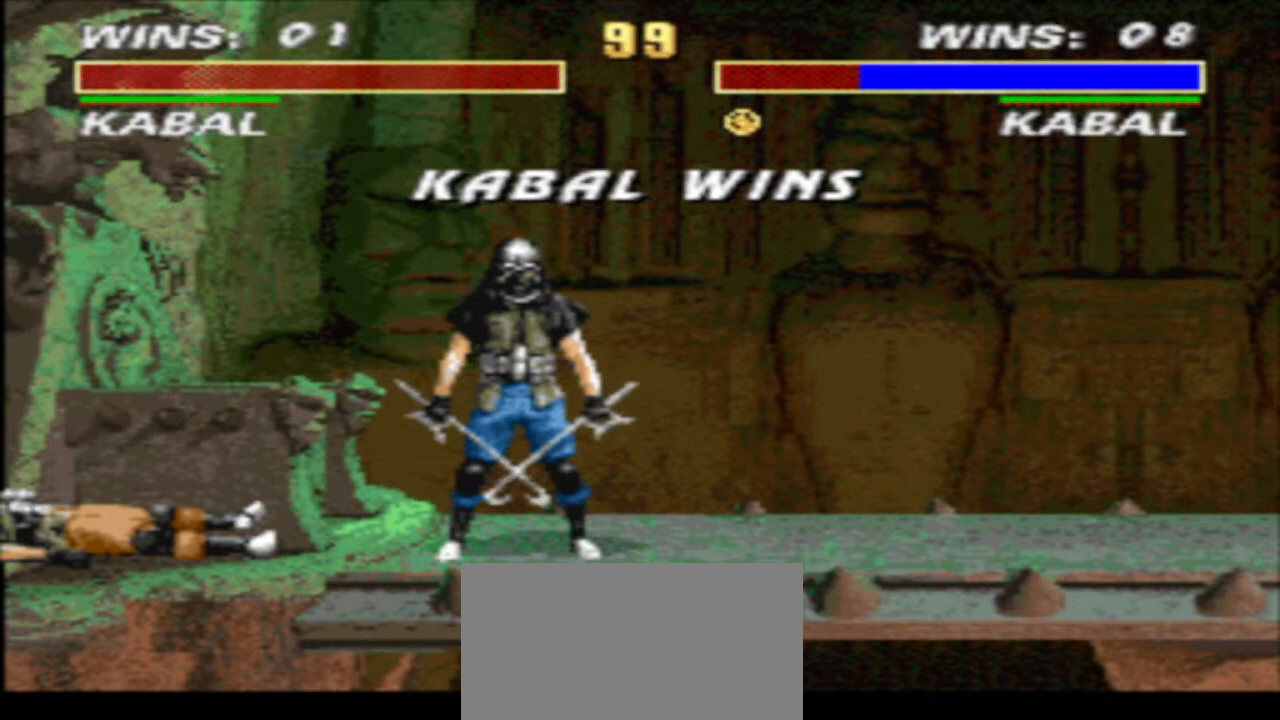
Gameplay with a controller (arcade stick); each line is a JSON object with the inputs held at the frame after it. "events" lists button and stick changes between this image and that frame as [ms after this image, input, new state], when the widget could be followed in between. Not read: L3 R3.
{"buttons": [], "events": []}
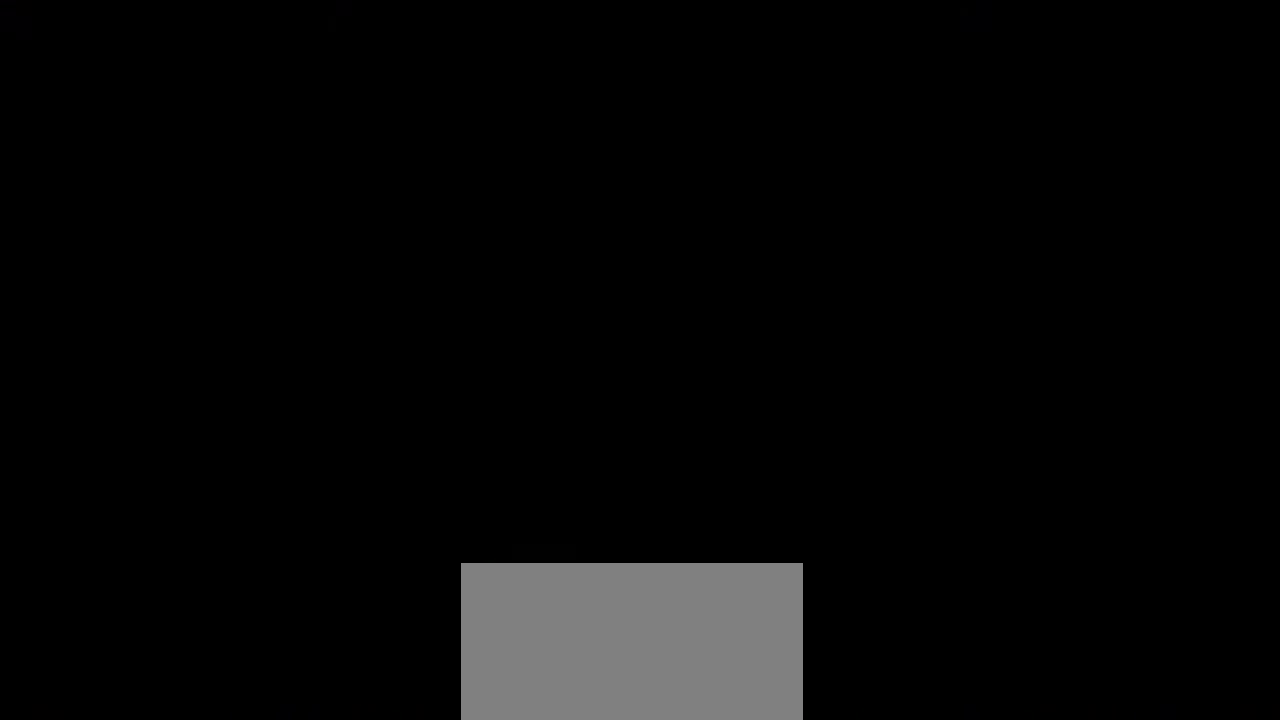
{"buttons": [], "events": []}
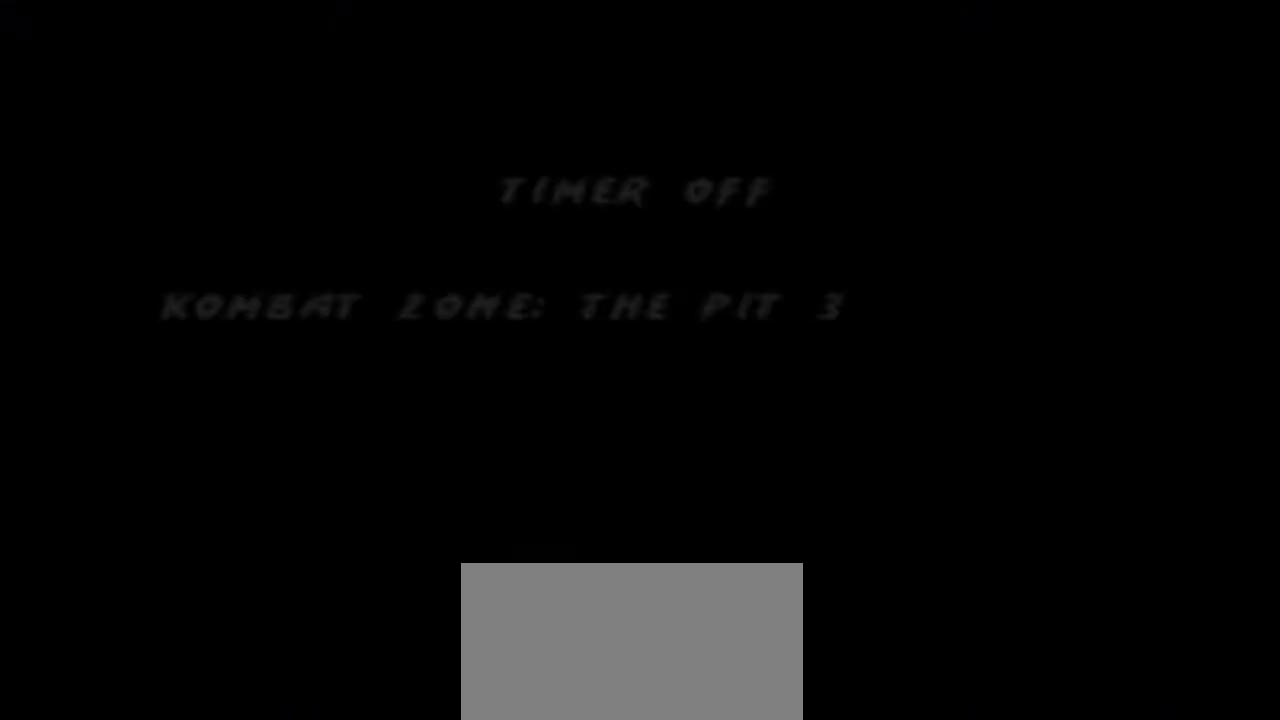
{"buttons": [], "events": []}
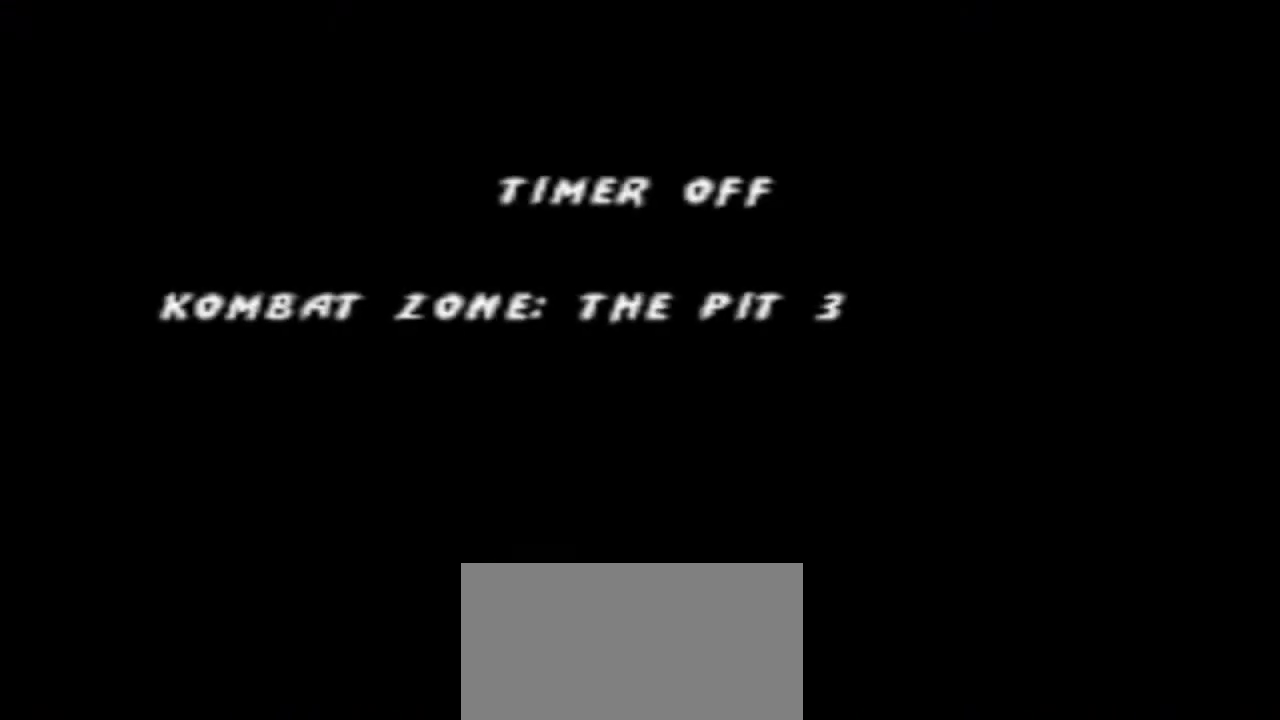
{"buttons": [], "events": [[133, "L1", "down"], [133, "START", "down"], [333, "L1", "up"], [333, "START", "up"]]}
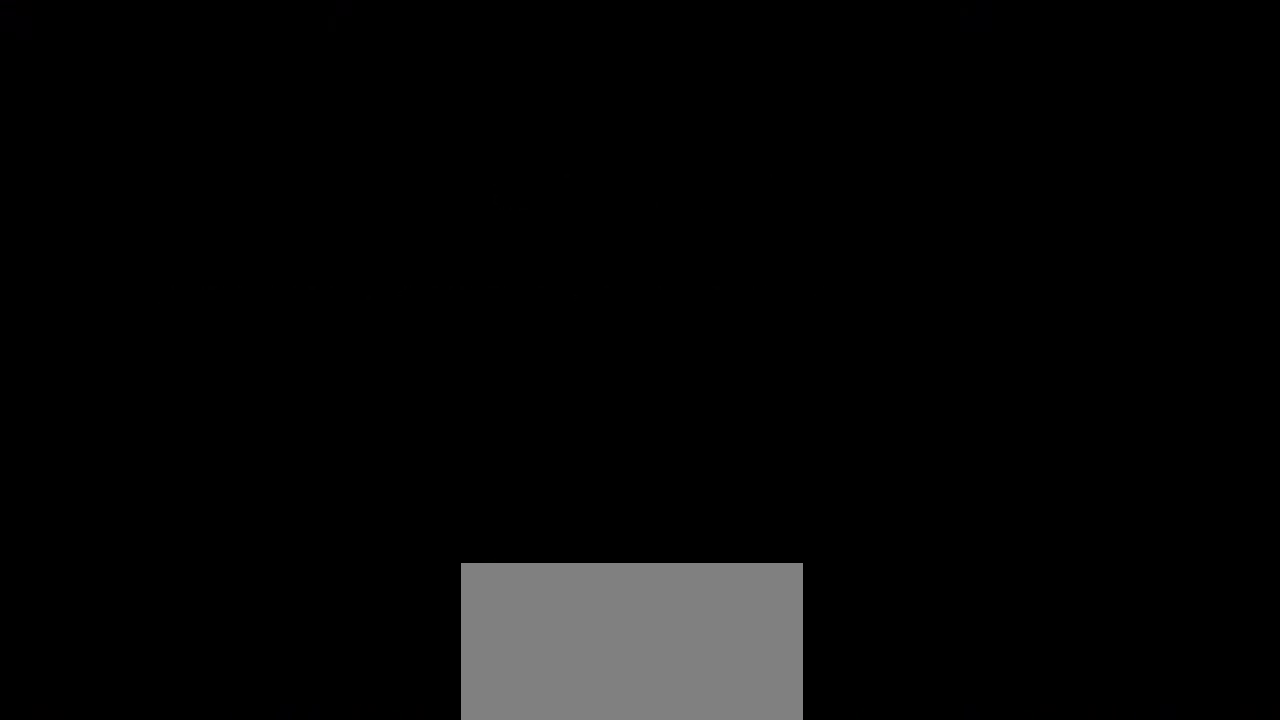
{"buttons": [], "events": []}
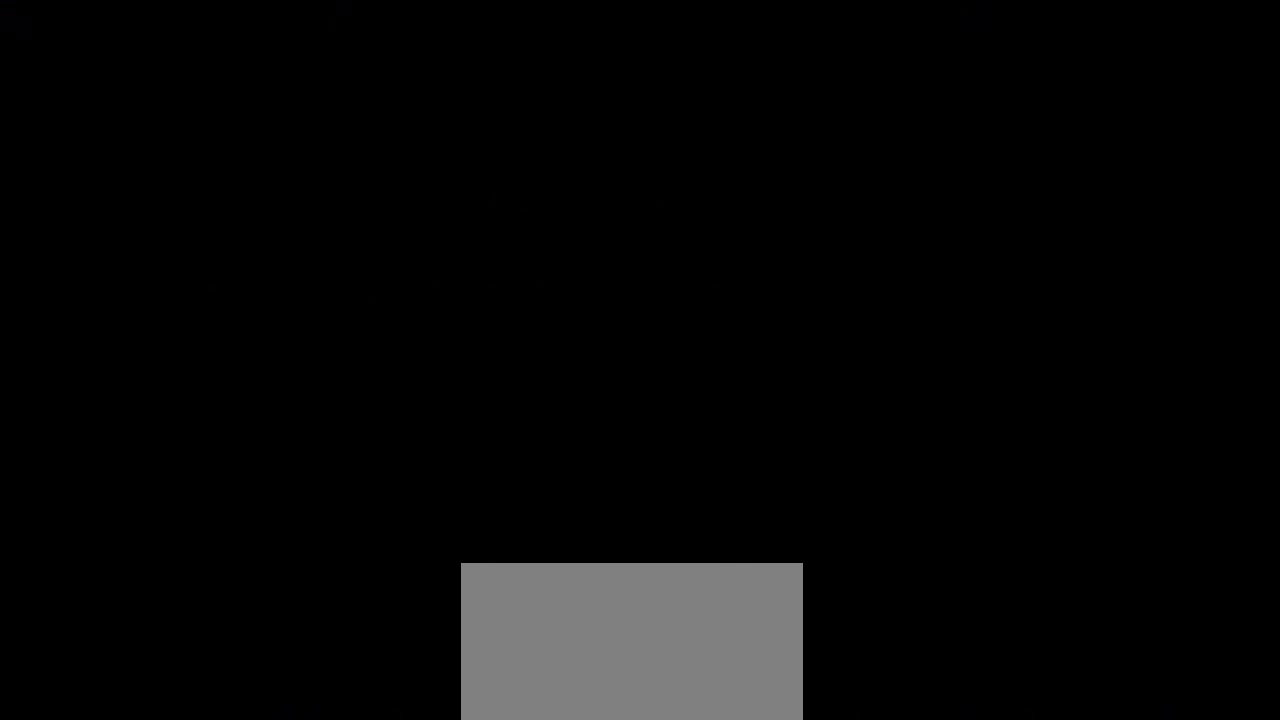
{"buttons": [], "events": []}
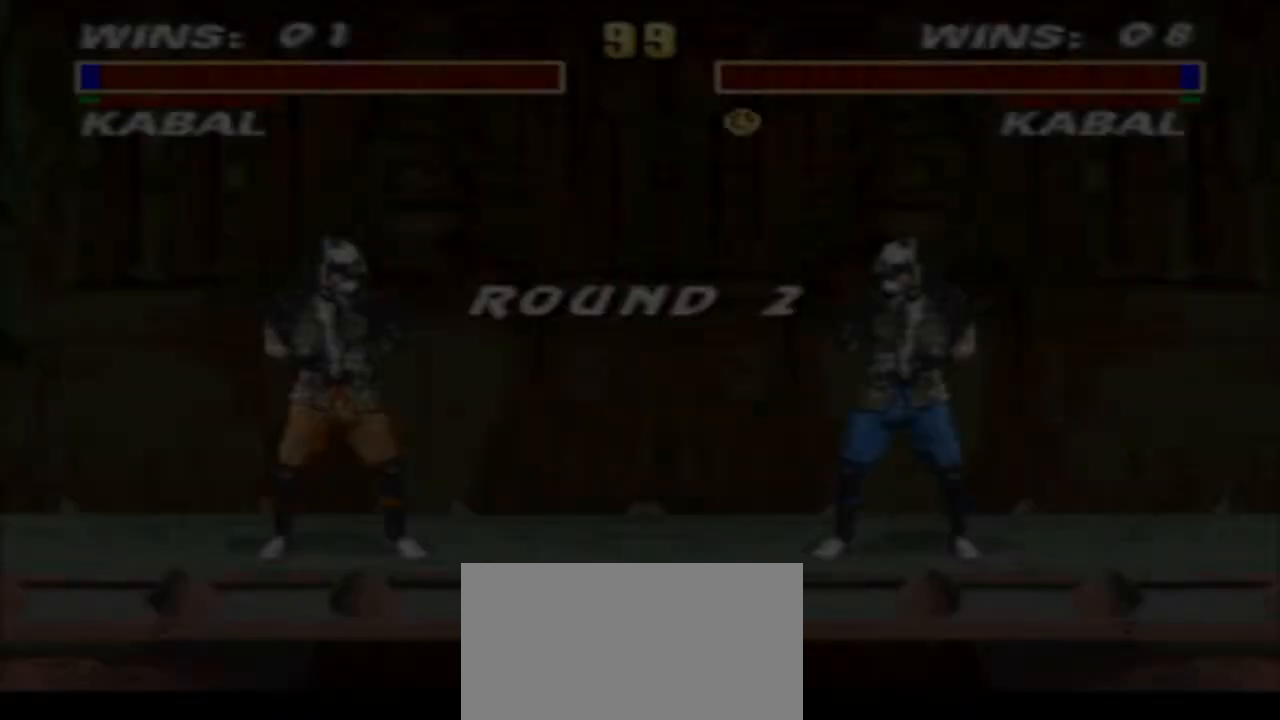
{"buttons": [], "events": []}
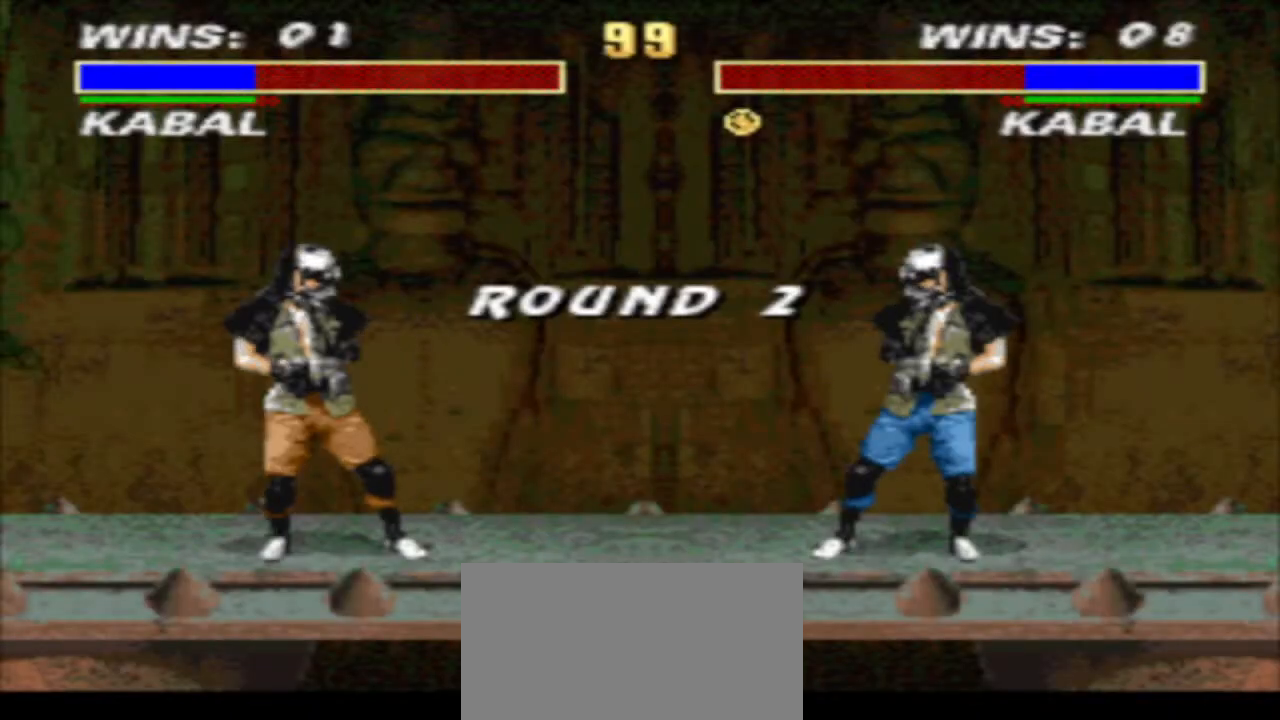
{"buttons": [], "events": []}
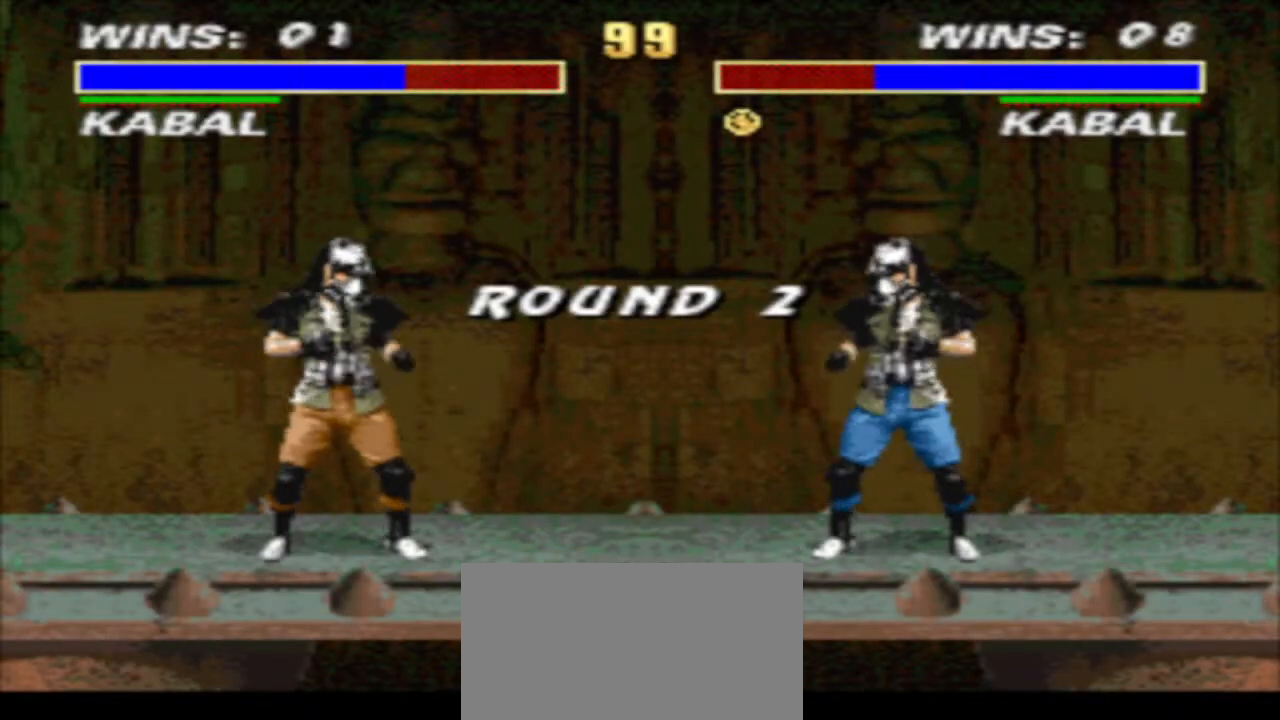
{"buttons": [], "events": []}
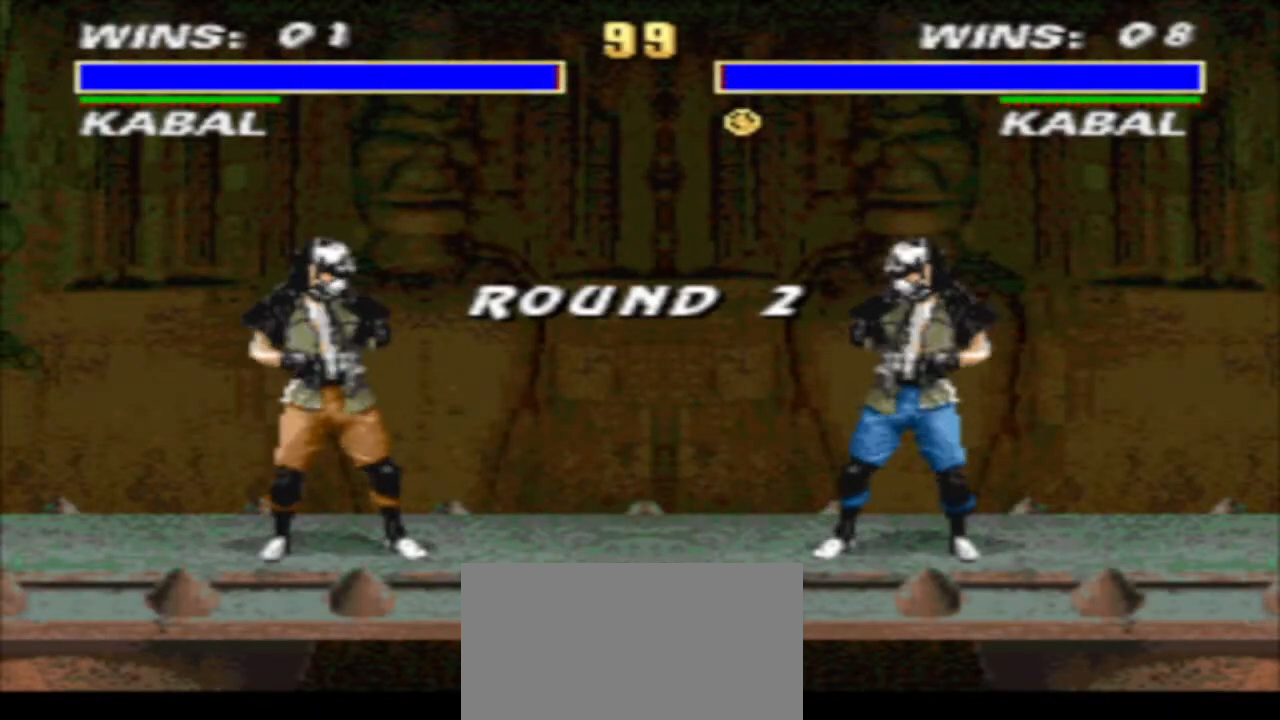
{"buttons": [], "events": []}
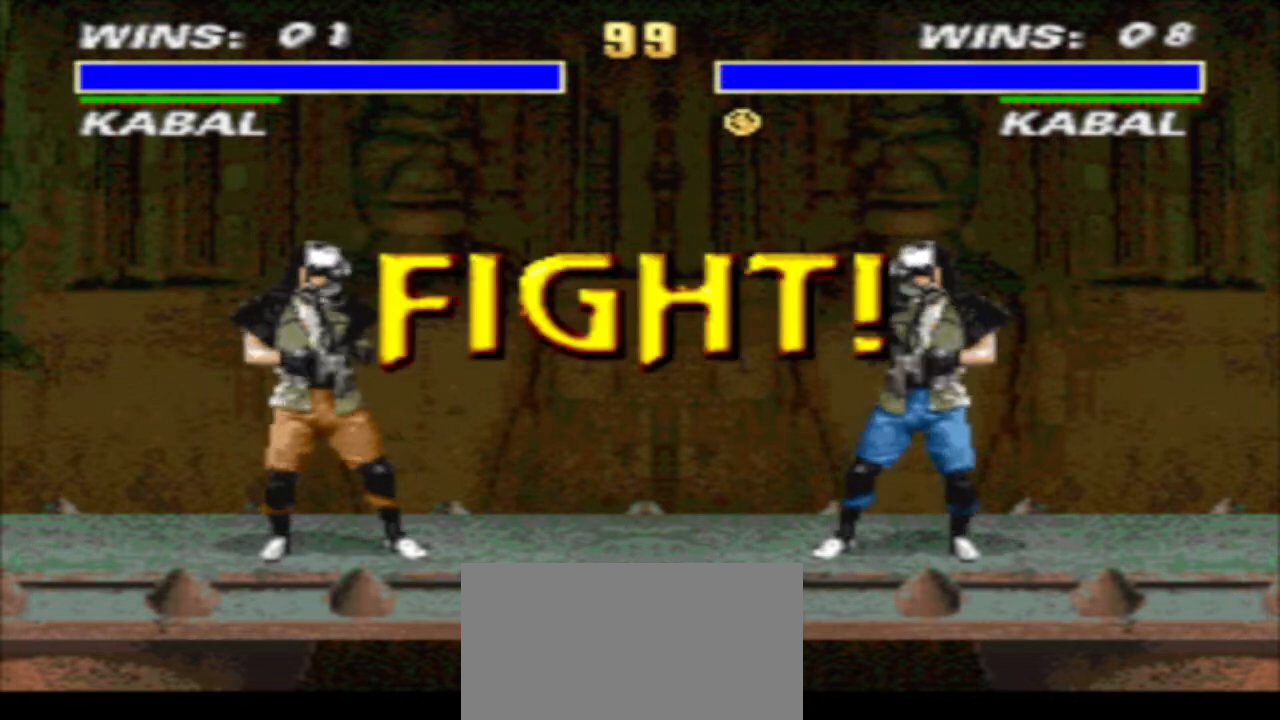
{"buttons": [], "events": []}
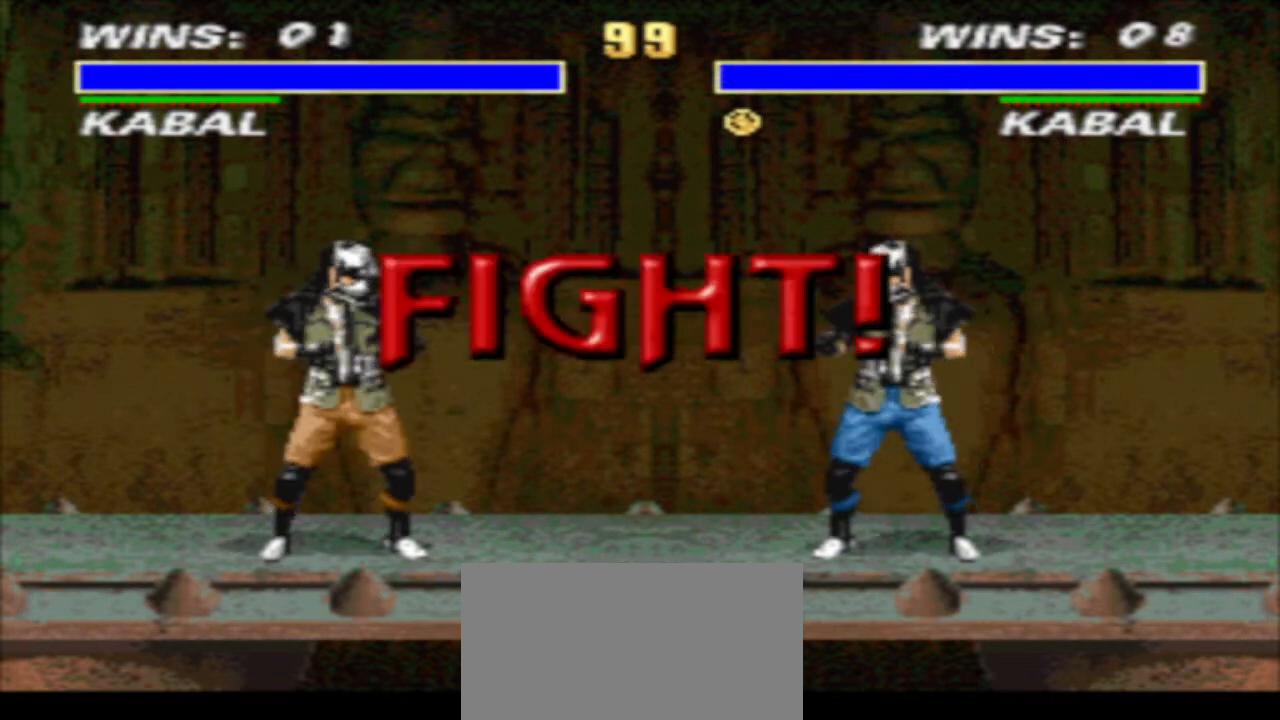
{"buttons": [], "events": []}
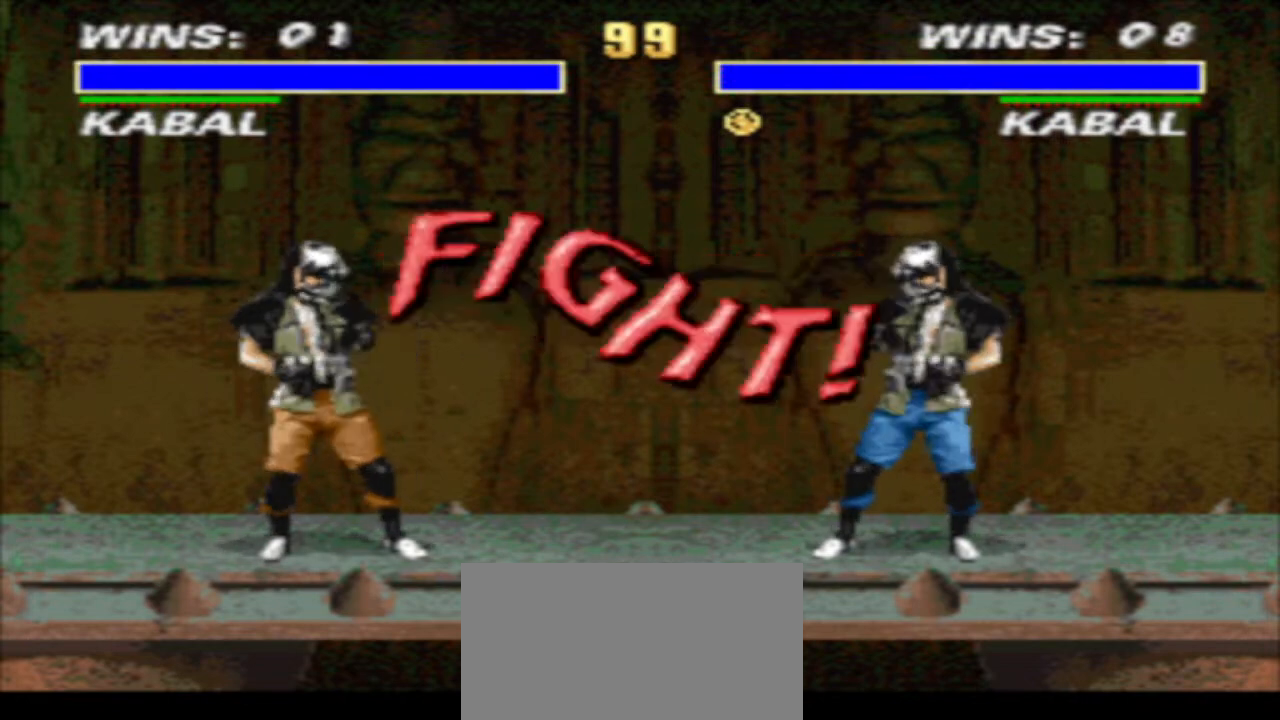
{"buttons": ["R1", "DPAD_RIGHT"], "events": [[367, "R1", "down"], [433, "DPAD_RIGHT", "down"]]}
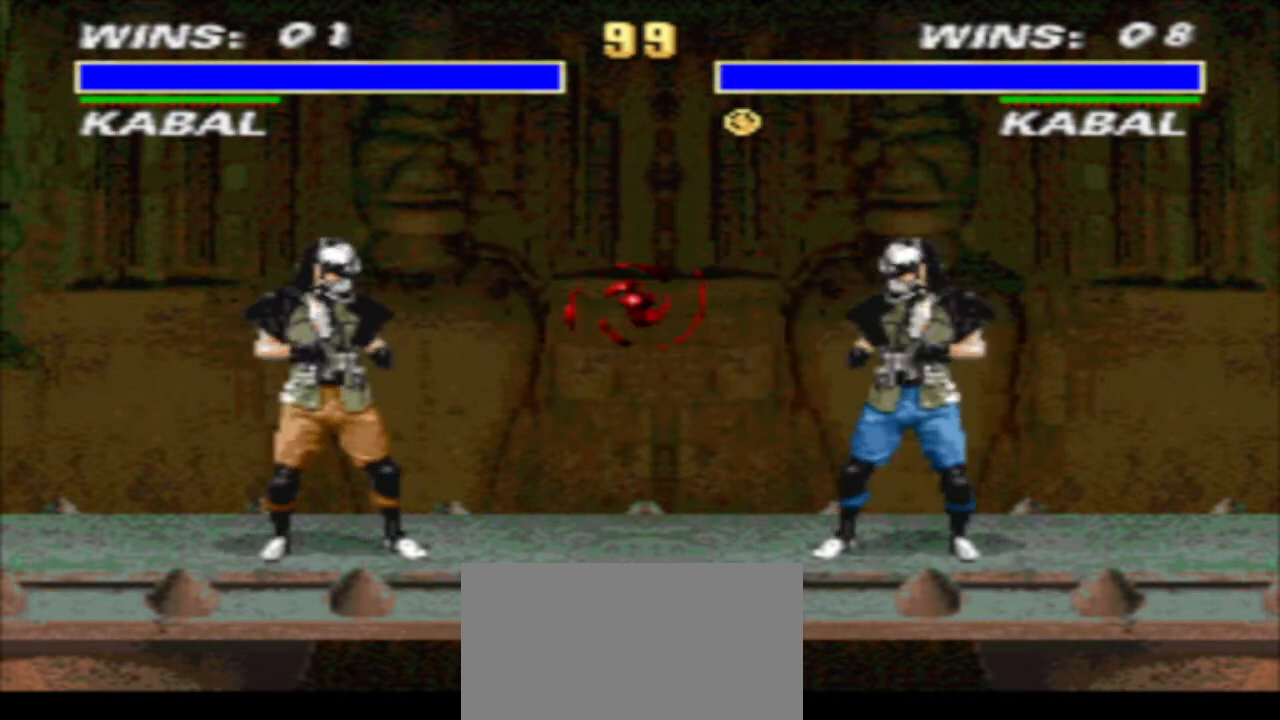
{"buttons": ["TRIANGLE", "DPAD_DOWN", "DPAD_LEFT"], "events": [[200, "CROSS", "down"], [267, "CROSS", "up"], [267, "DPAD_DOWN", "down"], [267, "R1", "up"], [333, "DPAD_RIGHT", "up"], [367, "CROSS", "down"], [367, "DPAD_LEFT", "down"], [433, "TRIANGLE", "down"], [500, "CROSS", "up"]]}
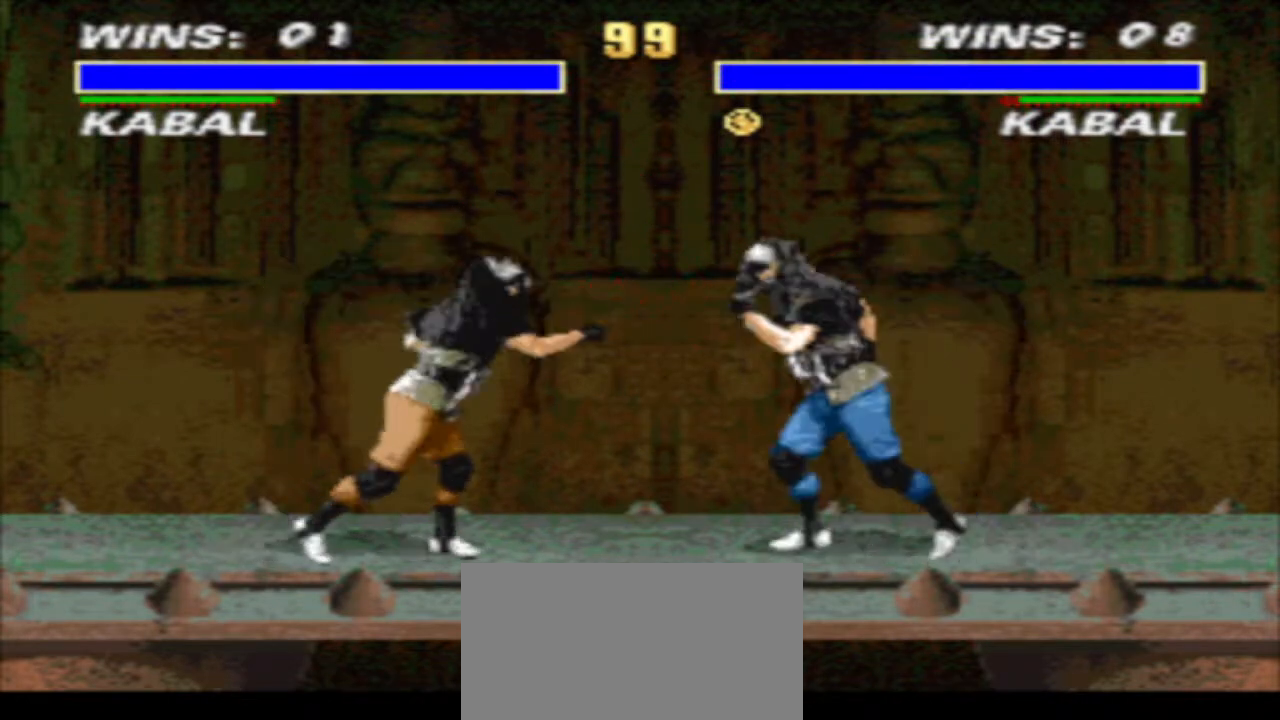
{"buttons": ["DPAD_LEFT"], "events": [[33, "DPAD_DOWN", "up"], [67, "DPAD_LEFT", "up"], [67, "TRIANGLE", "up"], [100, "DPAD_RIGHT", "down"], [300, "DPAD_LEFT", "down"], [300, "DPAD_RIGHT", "up"], [333, "CIRCLE", "down"], [500, "CIRCLE", "up"]]}
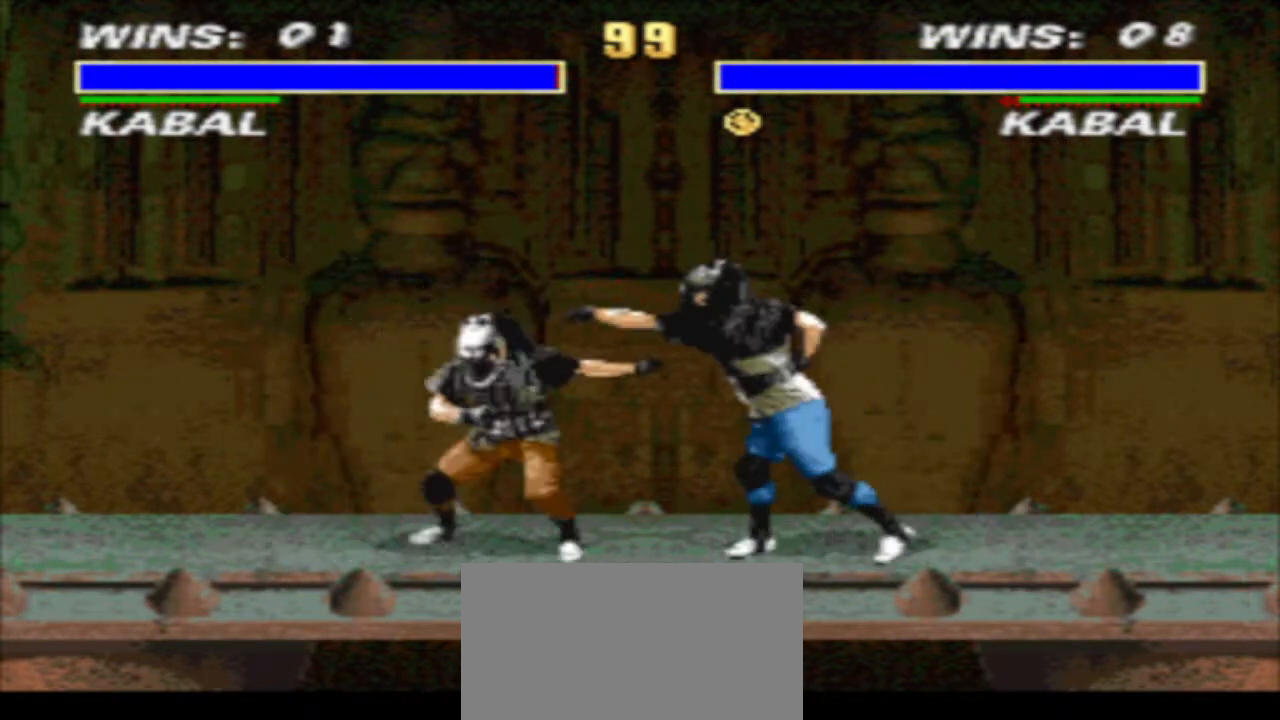
{"buttons": [], "events": [[67, "DPAD_LEFT", "up"], [300, "DPAD_LEFT", "down"], [367, "CIRCLE", "down"], [500, "CIRCLE", "up"], [500, "DPAD_LEFT", "up"]]}
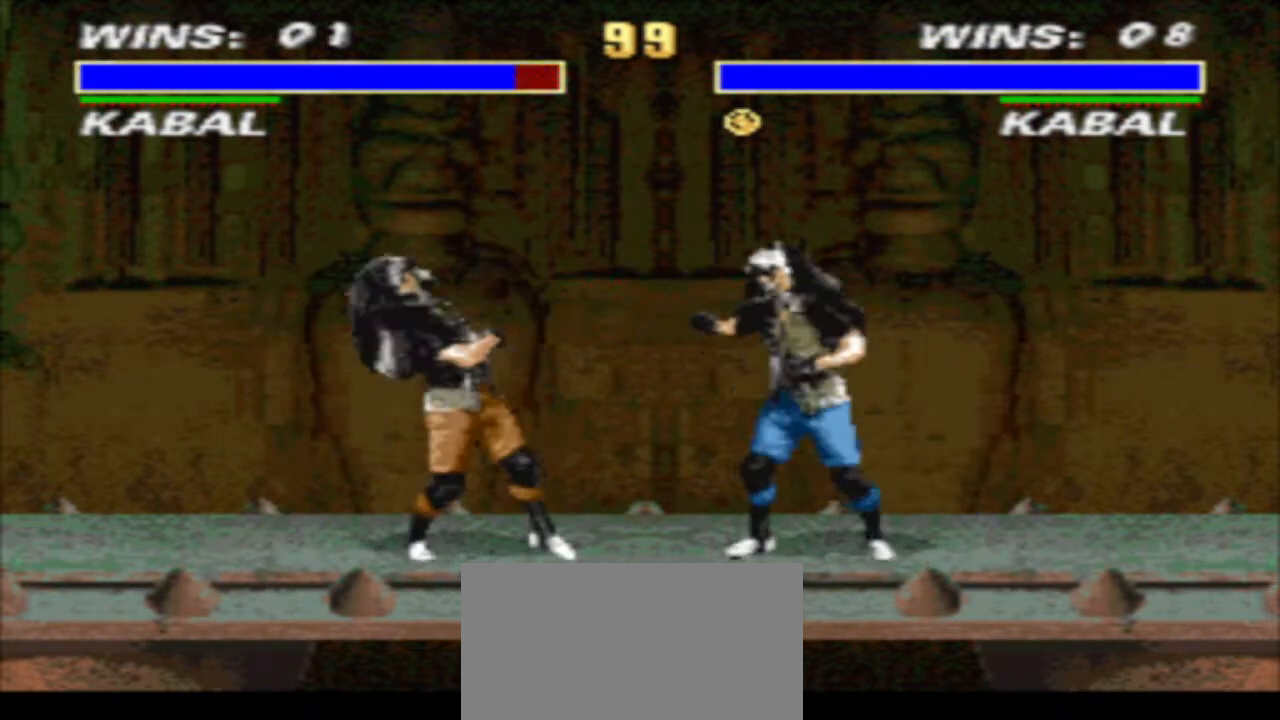
{"buttons": [], "events": []}
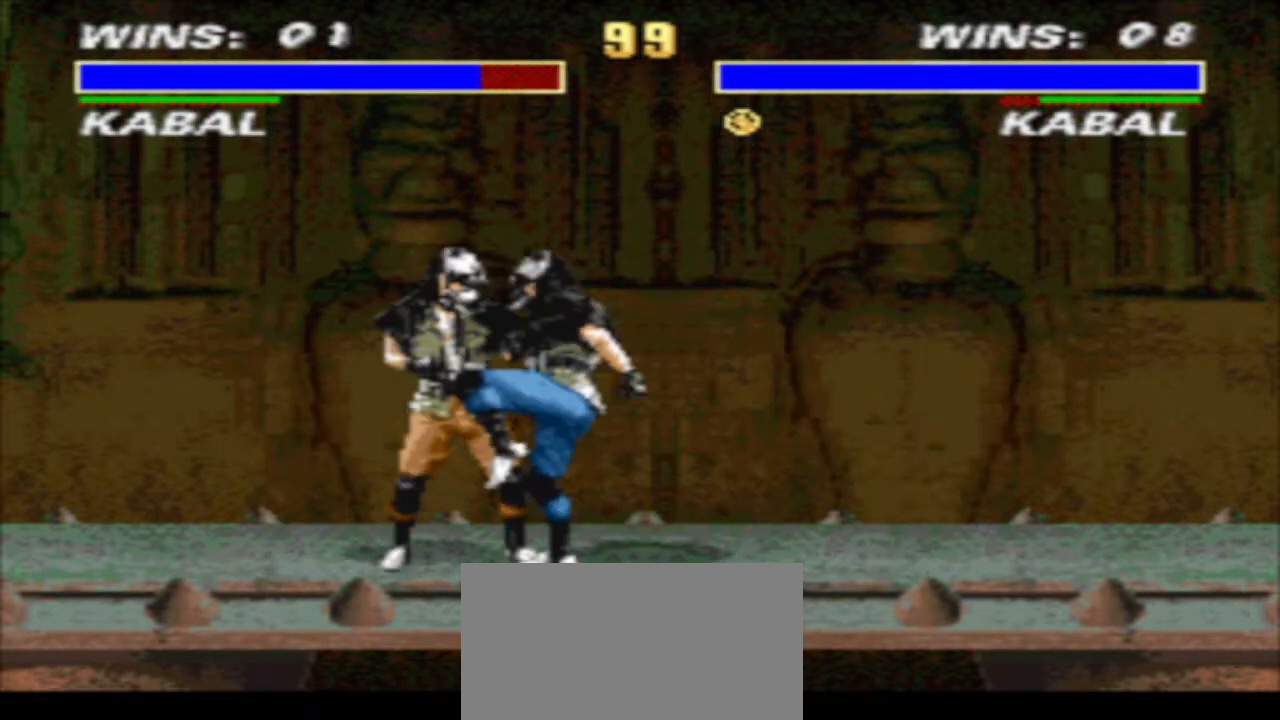
{"buttons": ["CROSS", "TRIANGLE", "DPAD_DOWN", "DPAD_RIGHT"], "events": [[333, "DPAD_RIGHT", "down"], [367, "CROSS", "down"], [433, "DPAD_DOWN", "down"], [433, "TRIANGLE", "down"]]}
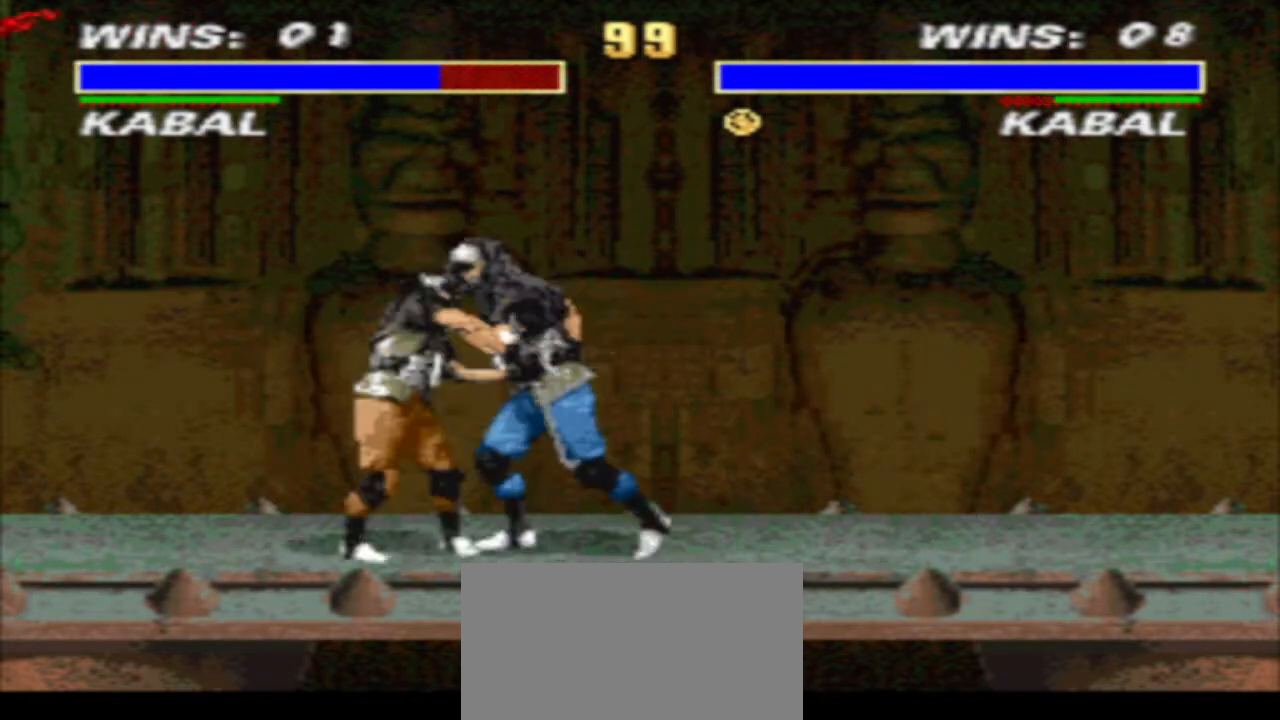
{"buttons": [], "events": [[33, "CROSS", "up"], [33, "DPAD_LEFT", "down"], [33, "DPAD_RIGHT", "up"], [67, "DPAD_DOWN", "up"], [100, "DPAD_LEFT", "up"], [100, "TRIANGLE", "up"], [133, "R1", "down"], [367, "R1", "up"]]}
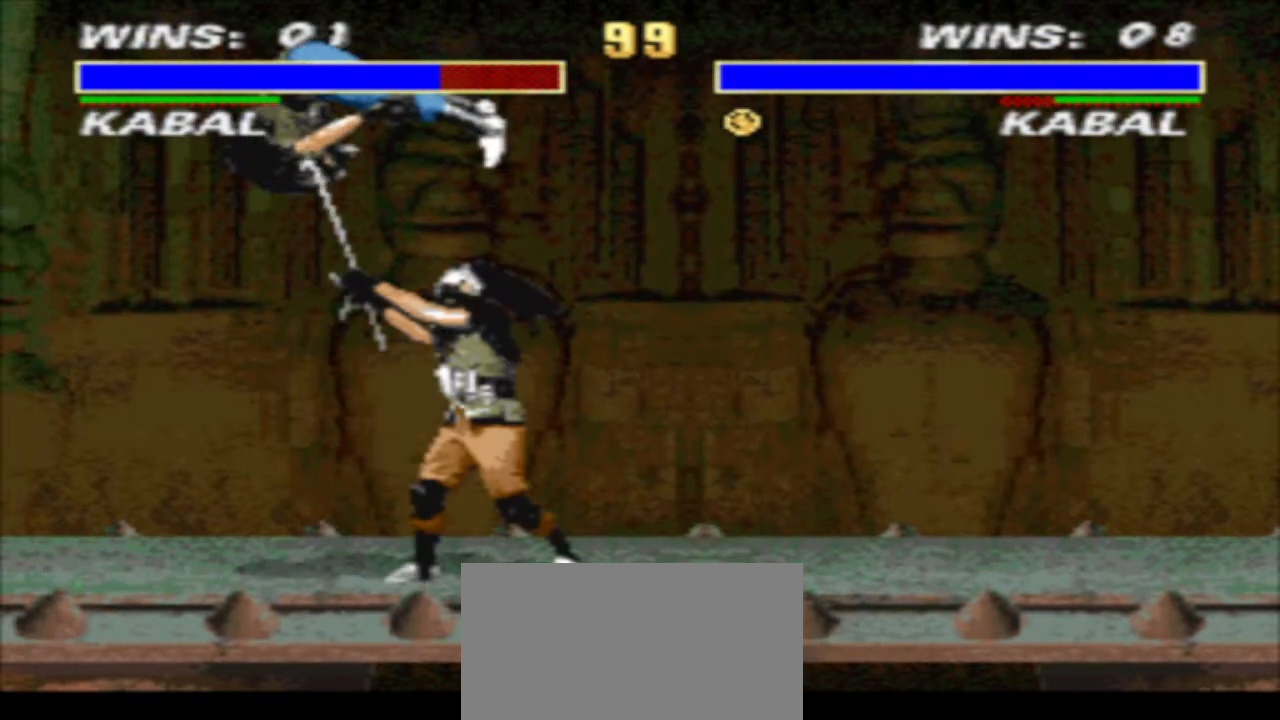
{"buttons": ["SQUARE", "R1", "DPAD_LEFT"], "events": [[233, "DPAD_LEFT", "down"], [233, "R1", "down"], [467, "SQUARE", "down"]]}
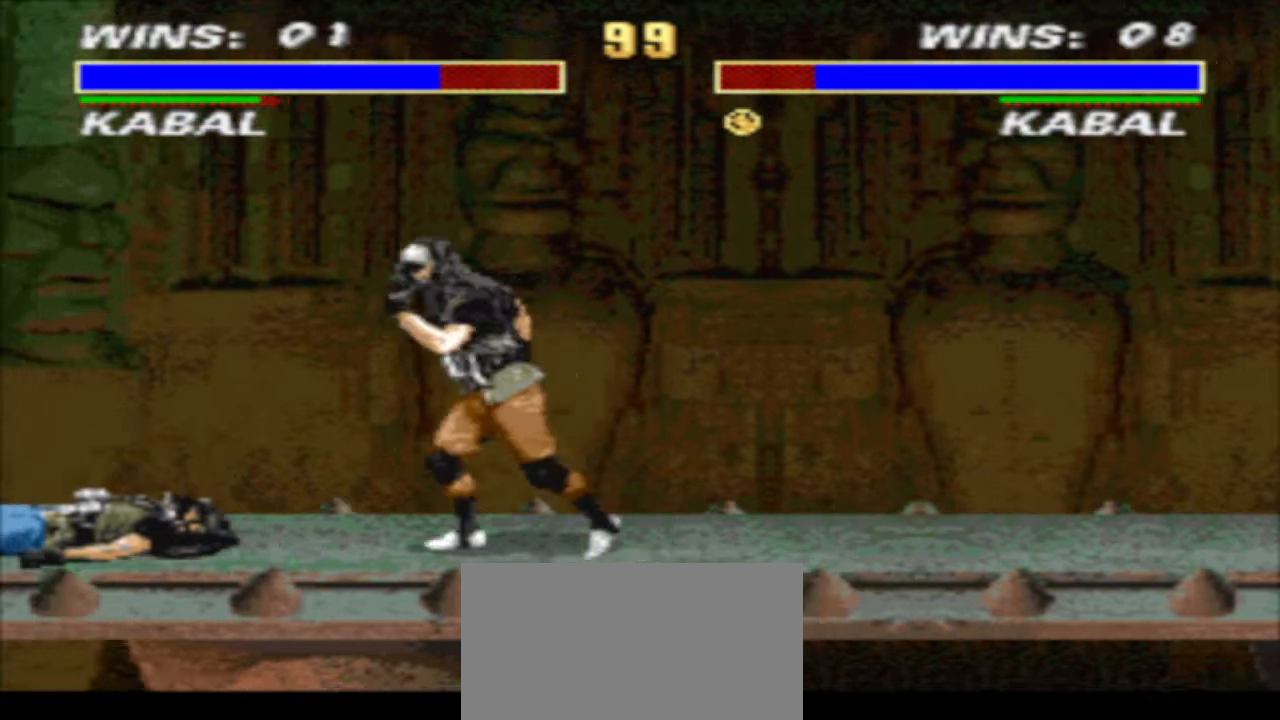
{"buttons": ["R1", "DPAD_LEFT"], "events": [[33, "DPAD_LEFT", "up"], [33, "DPAD_RIGHT", "down"], [33, "R1", "up"], [33, "SQUARE", "up"], [67, "DPAD_DOWN", "down"], [100, "SQUARE", "down"], [167, "DPAD_RIGHT", "up"], [167, "TRIANGLE", "down"], [200, "DPAD_DOWN", "up"], [300, "DPAD_LEFT", "down"], [300, "R1", "down"], [300, "SQUARE", "up"], [300, "TRIANGLE", "up"]]}
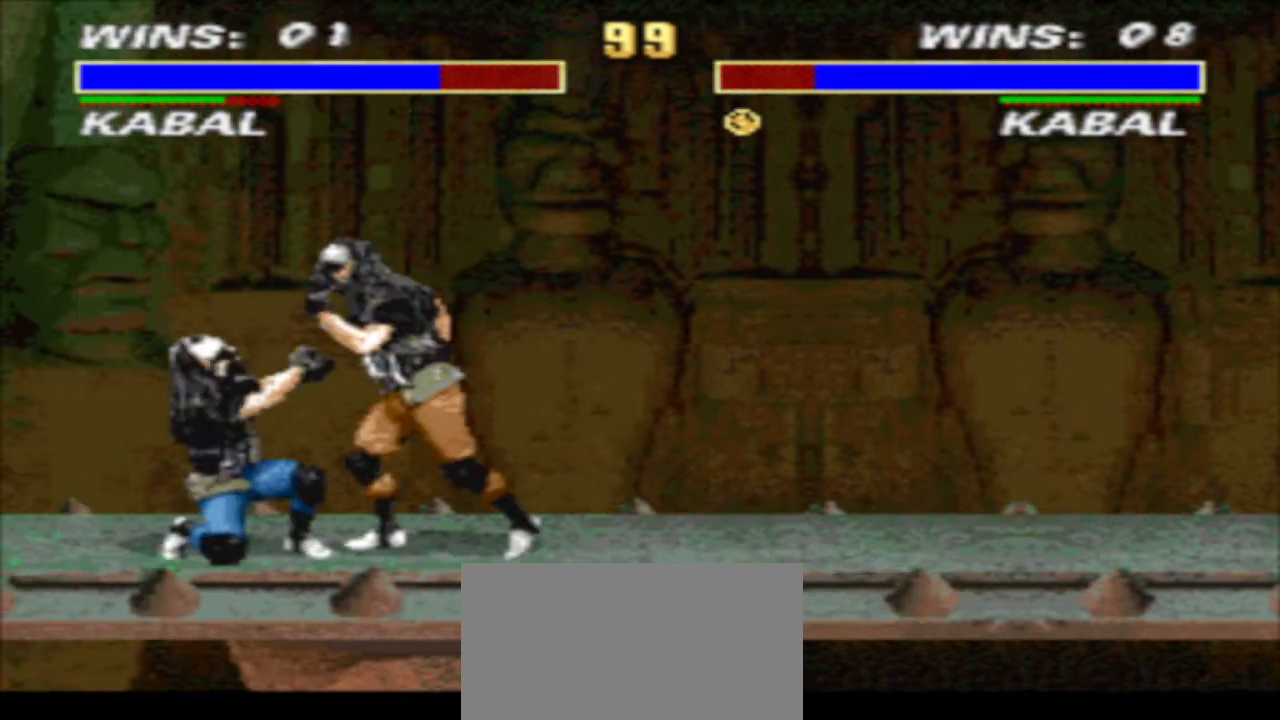
{"buttons": ["SQUARE", "DPAD_DOWN", "DPAD_LEFT"], "events": [[33, "SQUARE", "down"], [100, "DPAD_DOWN", "down"], [100, "R1", "up"], [100, "SQUARE", "up"], [133, "SQUARE", "down"], [233, "SQUARE", "up"], [333, "SQUARE", "down"], [400, "SQUARE", "up"], [467, "SQUARE", "down"]]}
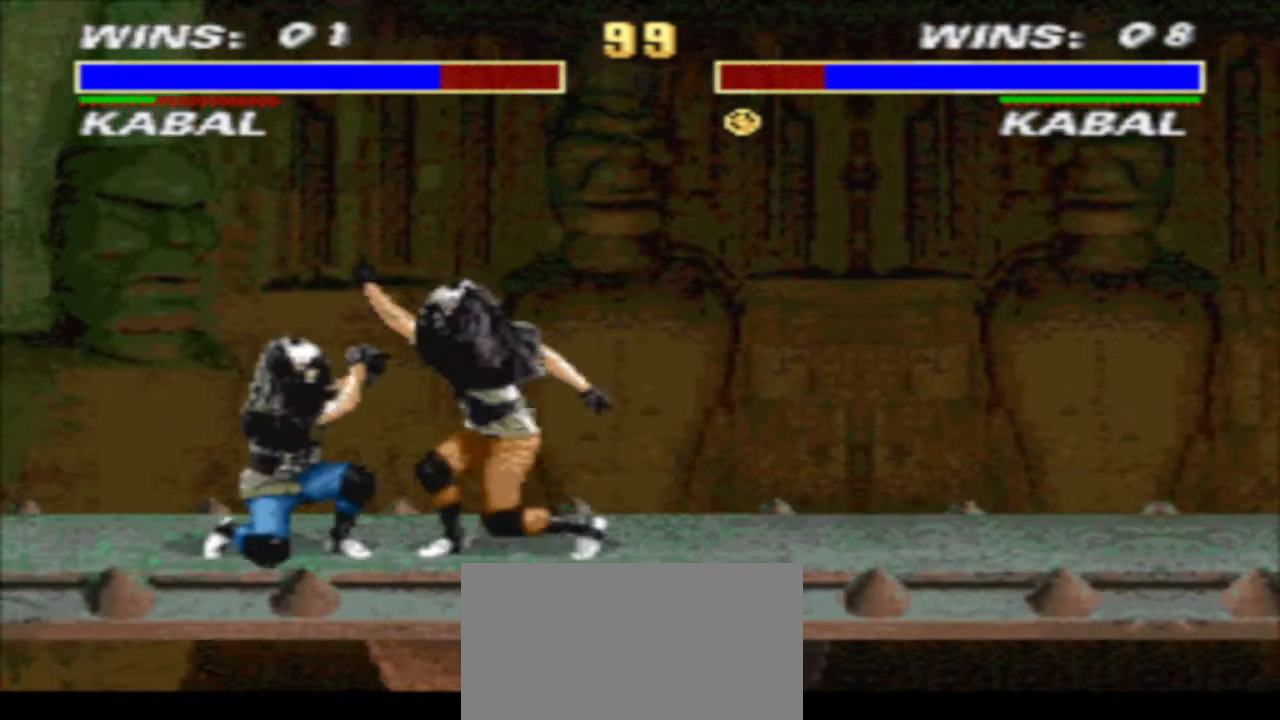
{"buttons": ["CROSS", "DPAD_LEFT"], "events": [[33, "TRIANGLE", "down"], [100, "DPAD_DOWN", "up"], [167, "SQUARE", "up"], [300, "TRIANGLE", "up"], [467, "CROSS", "down"]]}
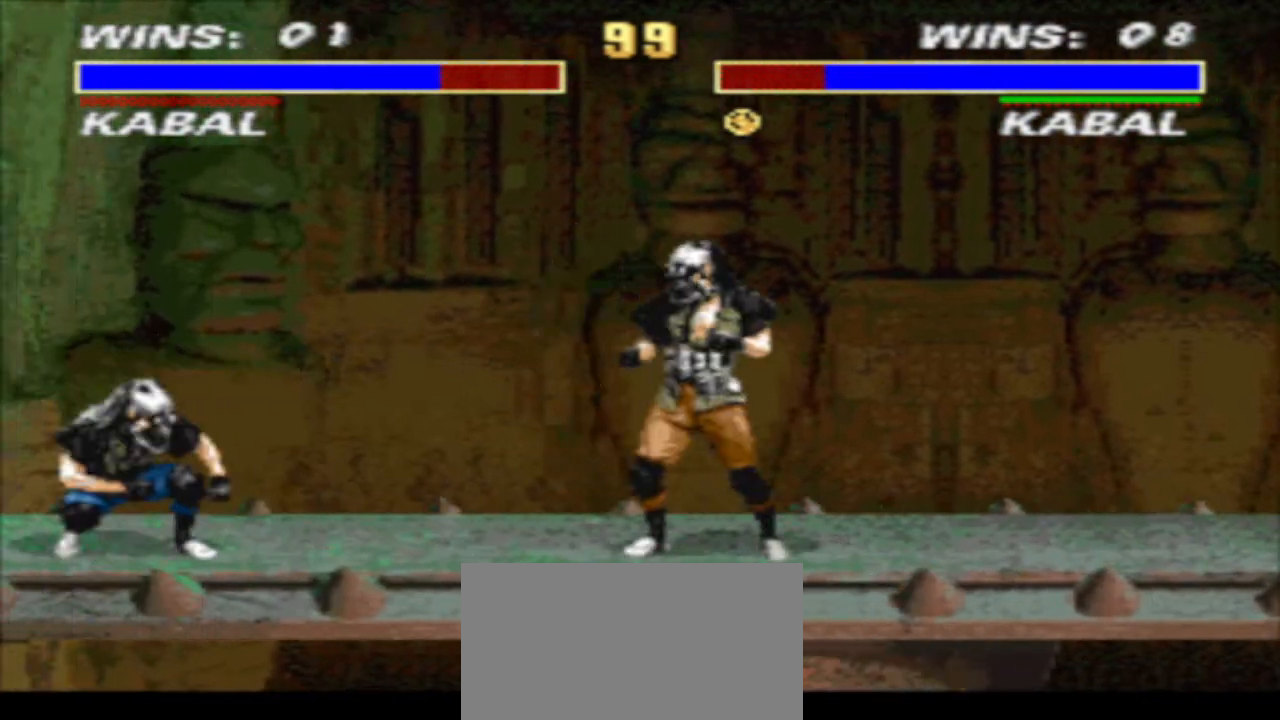
{"buttons": ["DPAD_DOWN", "DPAD_RIGHT"], "events": [[67, "TRIANGLE", "down"], [133, "CROSS", "up"], [200, "TRIANGLE", "up"], [267, "R1", "down"], [367, "CIRCLE", "down"], [367, "DPAD_LEFT", "up"], [367, "DPAD_RIGHT", "down"], [467, "CIRCLE", "up"], [467, "DPAD_DOWN", "down"], [467, "R1", "up"]]}
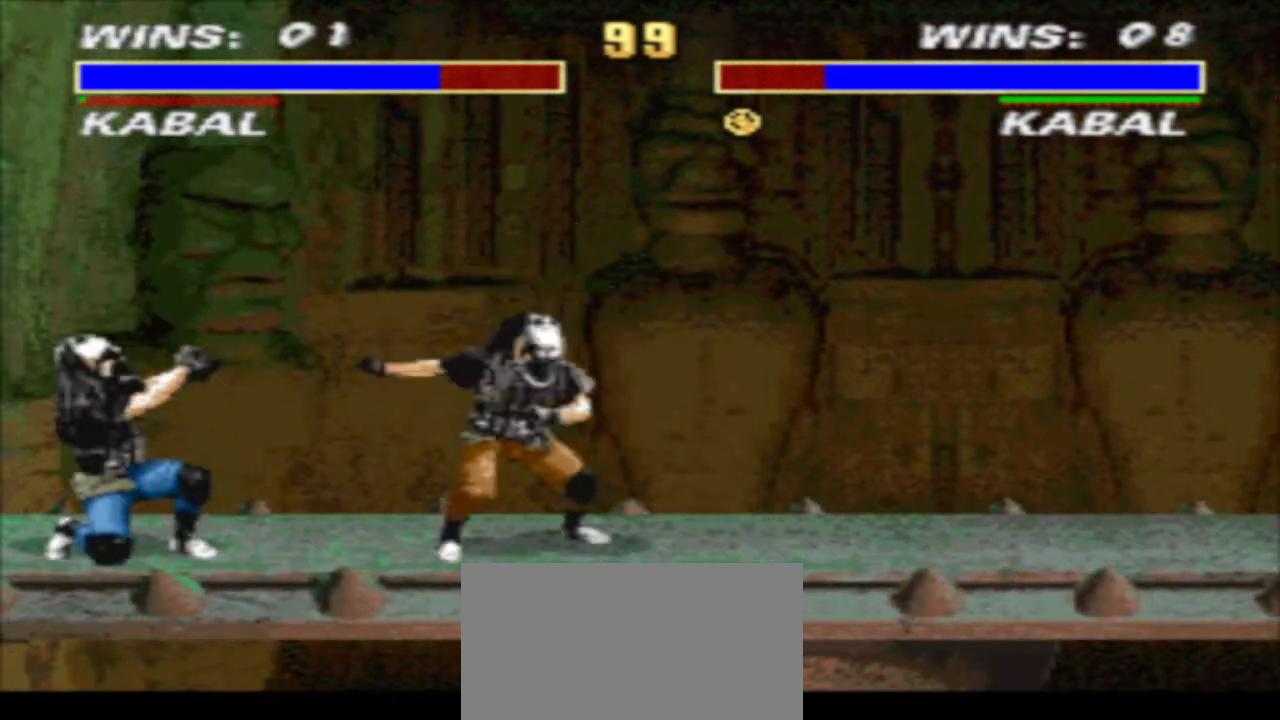
{"buttons": ["CIRCLE", "DPAD_RIGHT"], "events": [[33, "TRIANGLE", "down"], [300, "DPAD_DOWN", "up"], [300, "DPAD_RIGHT", "up"], [300, "TRIANGLE", "up"], [400, "DPAD_LEFT", "down"], [400, "R1", "down"], [467, "CIRCLE", "down"], [467, "DPAD_LEFT", "up"], [467, "DPAD_RIGHT", "down"], [500, "R1", "up"]]}
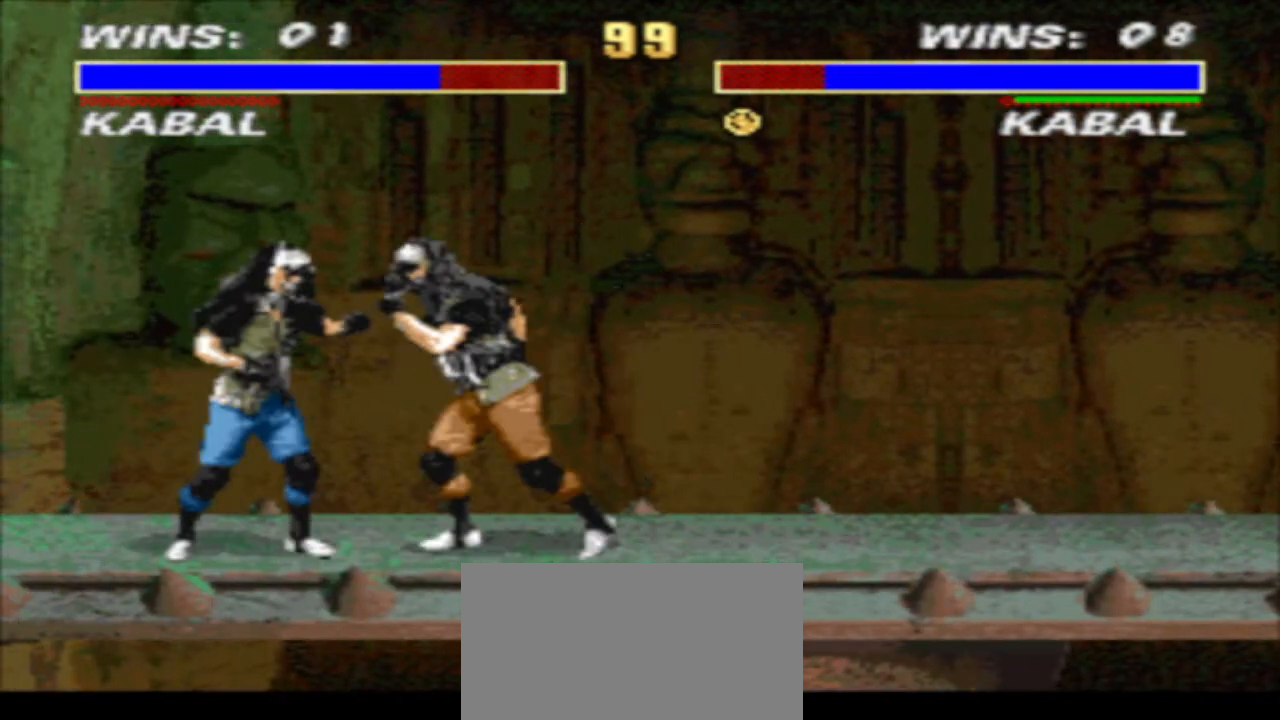
{"buttons": ["DPAD_DOWN", "DPAD_RIGHT"], "events": [[100, "CIRCLE", "up"], [100, "DPAD_DOWN", "down"], [100, "TRIANGLE", "down"], [500, "TRIANGLE", "up"]]}
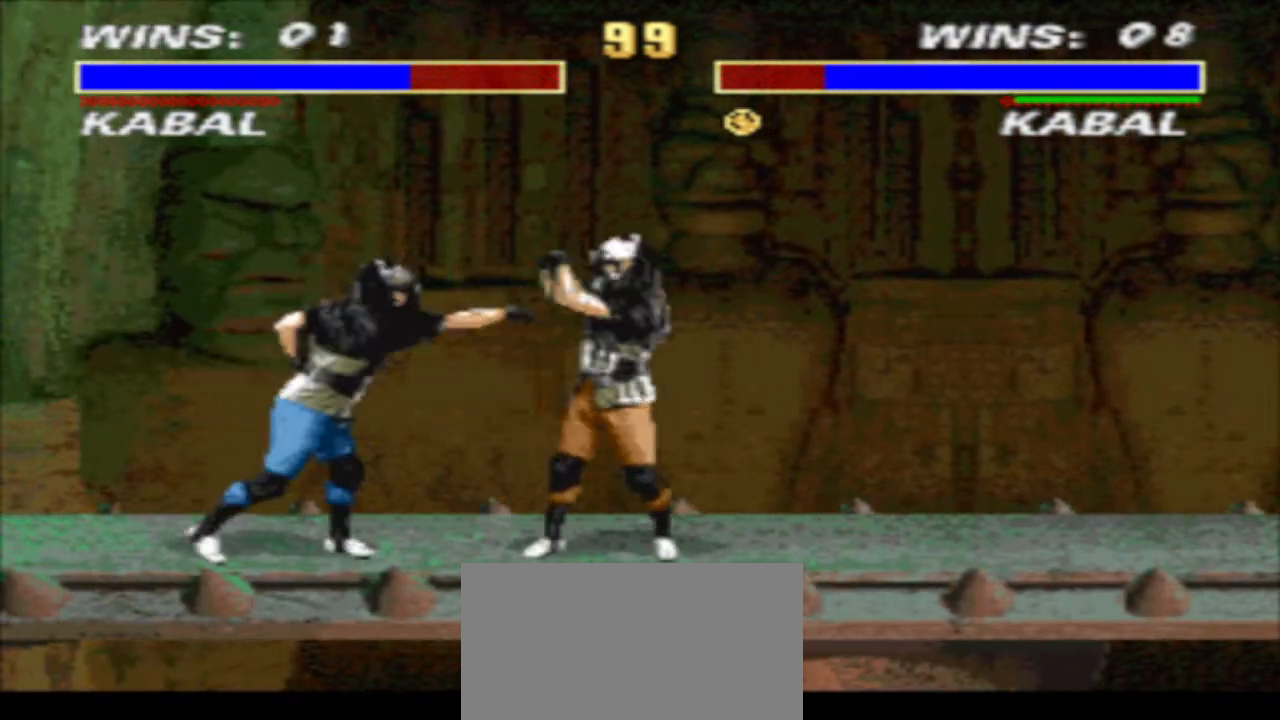
{"buttons": ["R1", "DPAD_LEFT"], "events": [[200, "CIRCLE", "down"], [267, "CIRCLE", "up"], [367, "CIRCLE", "down"], [433, "CIRCLE", "up"], [433, "DPAD_DOWN", "up"], [433, "DPAD_RIGHT", "up"], [500, "DPAD_LEFT", "down"], [500, "R1", "down"]]}